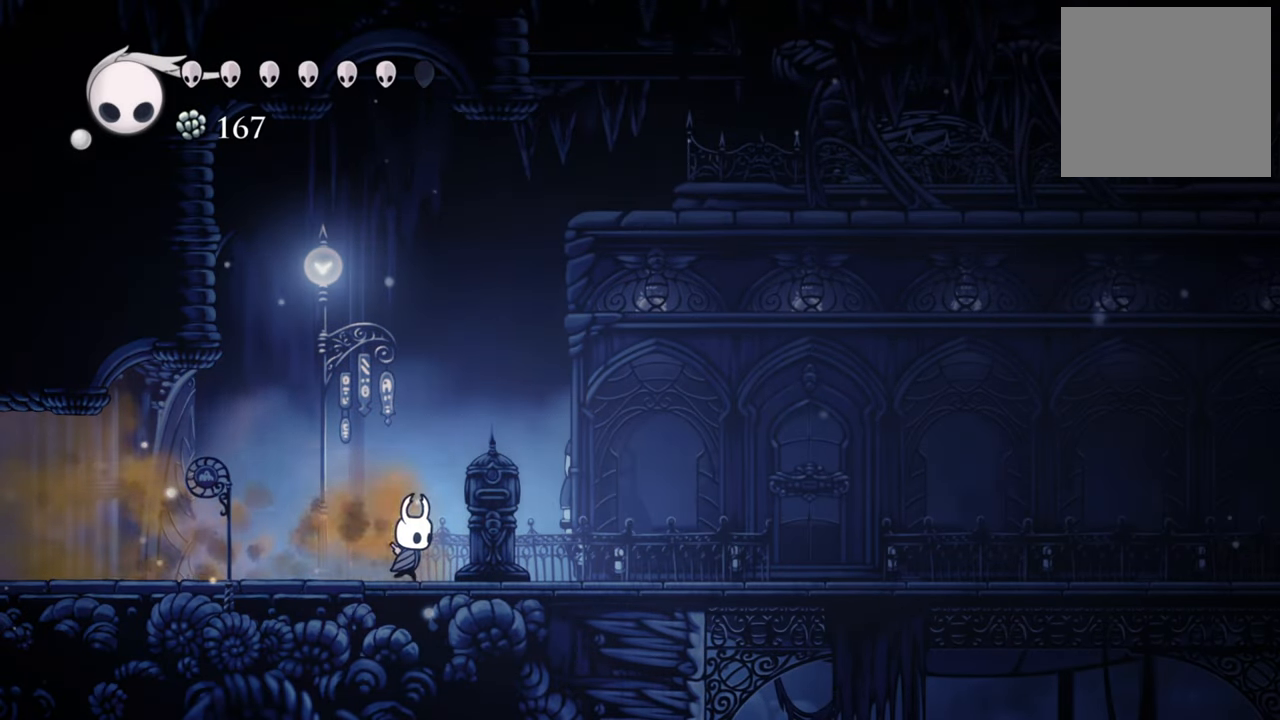
Gameplay with a controller (Xbox layout); each line is a JSON object with the inputs held at the frame after it (dt_ms = milliseconds from this image to that frame). "events" lists button and stick changes between this image and that frame as [ms after this image, input, new state], when the widget could be followed in between. Not read: left_stick right_stick.
{"dt_ms": 500, "buttons": [], "events": [[280, "DPAD_RIGHT", "up"]]}
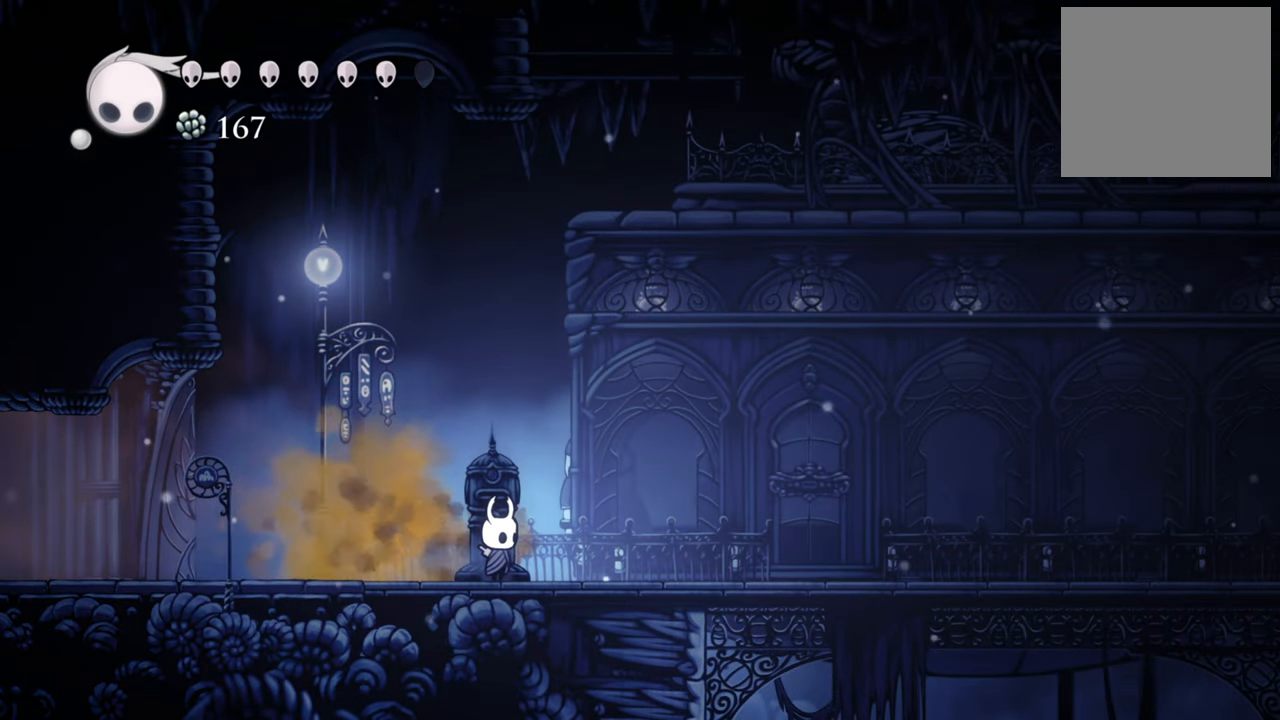
{"dt_ms": 500, "buttons": [], "events": [[300, "DPAD_UP", "down"], [460, "DPAD_UP", "up"]]}
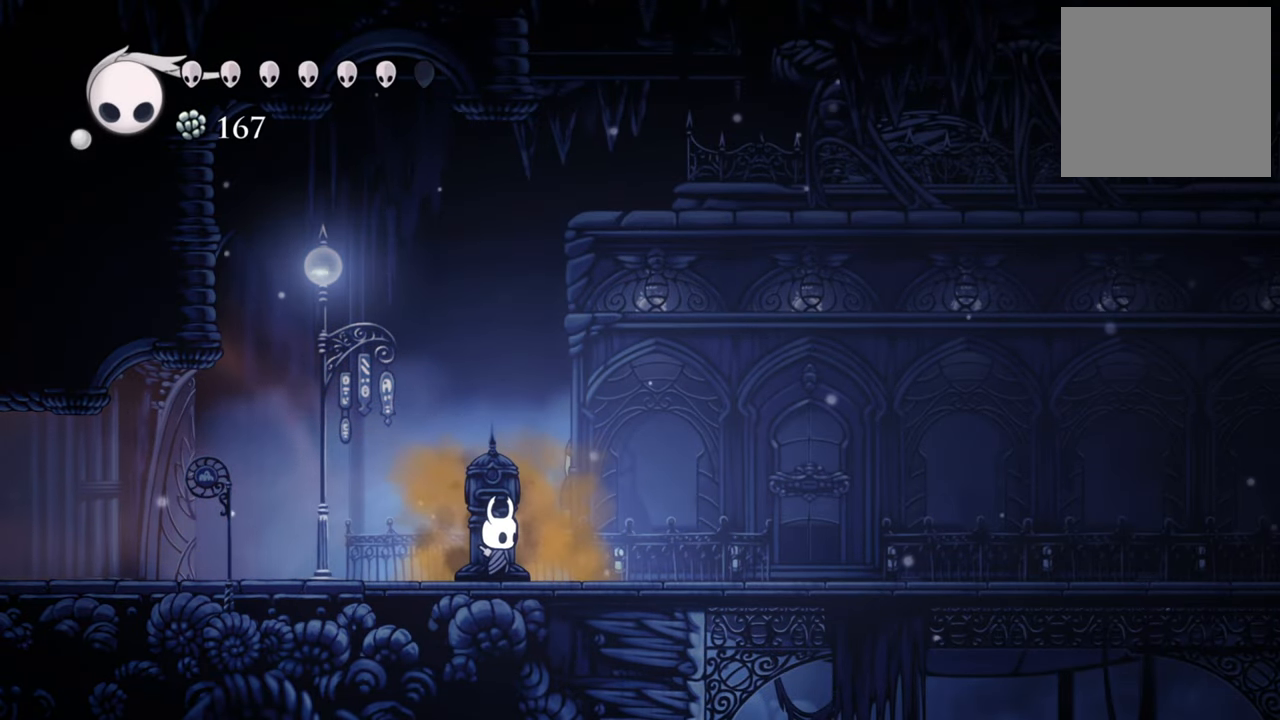
{"dt_ms": 500, "buttons": ["DPAD_RIGHT"], "events": [[140, "DPAD_RIGHT", "down"], [200, "R2", "down"], [420, "R2", "up"]]}
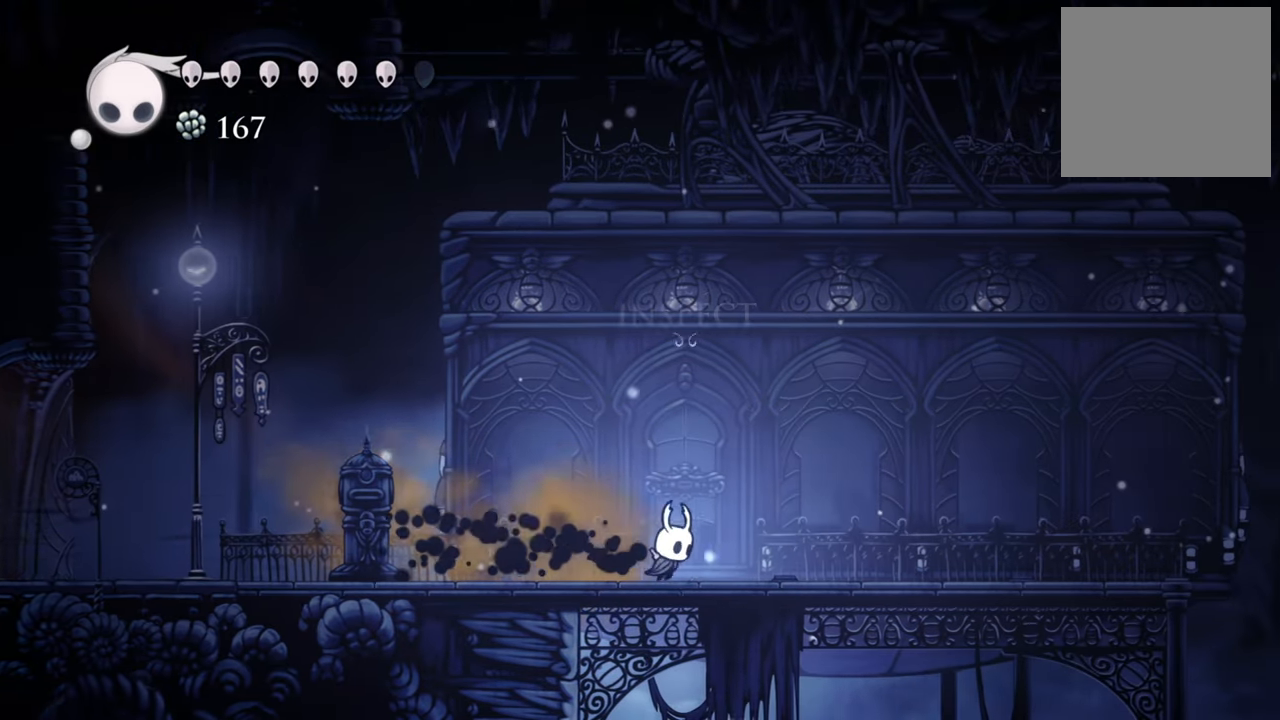
{"dt_ms": 500, "buttons": [], "events": [[100, "DPAD_RIGHT", "up"], [280, "DPAD_UP", "down"], [440, "DPAD_UP", "up"]]}
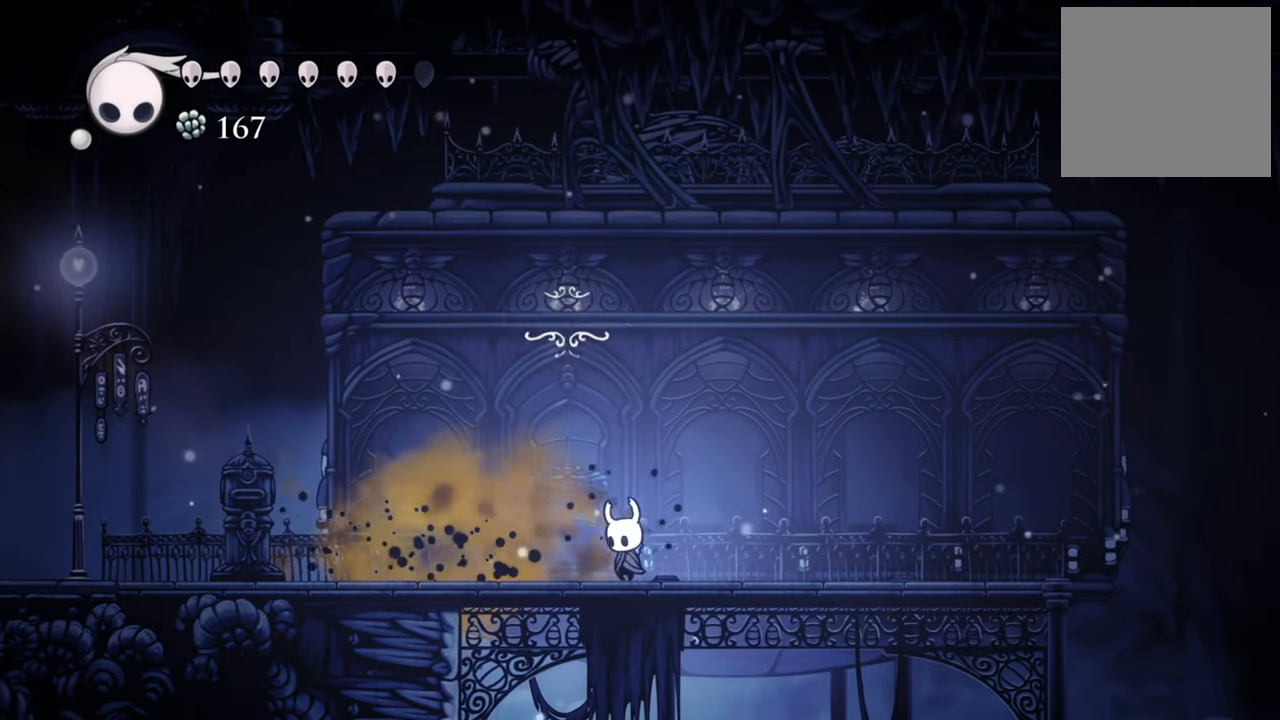
{"dt_ms": 500, "buttons": [], "events": []}
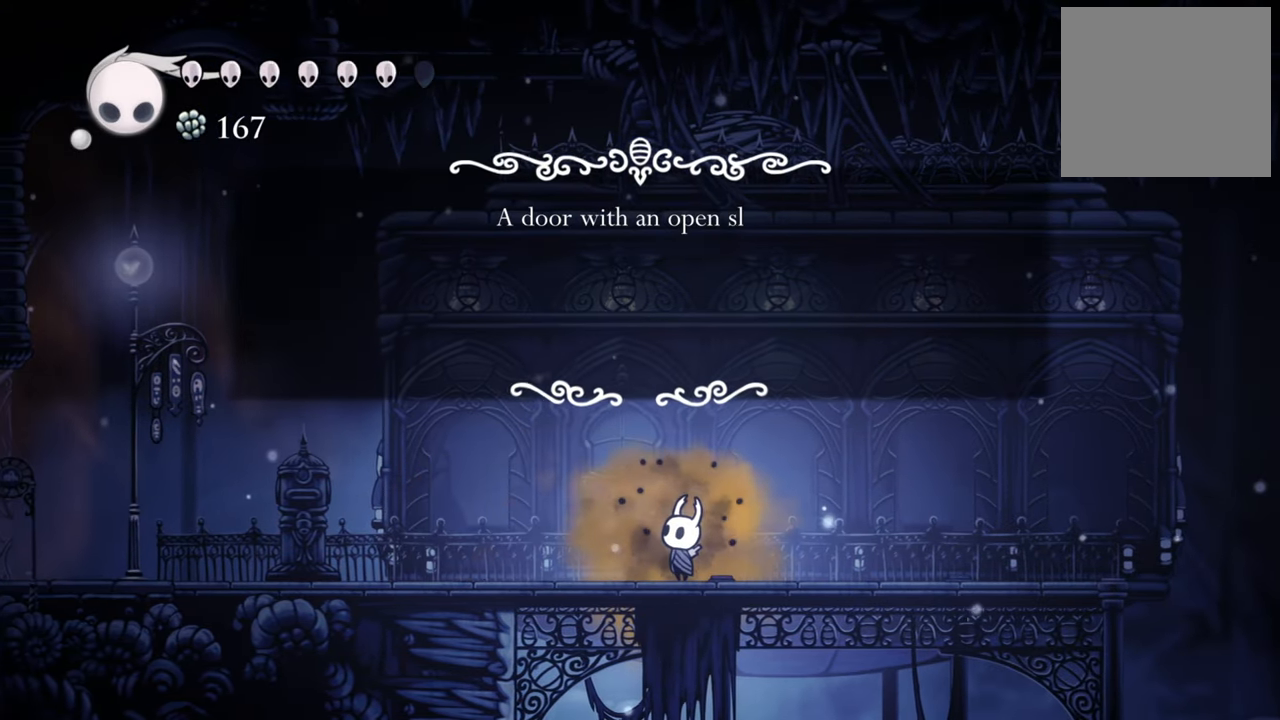
{"dt_ms": 500, "buttons": [], "events": []}
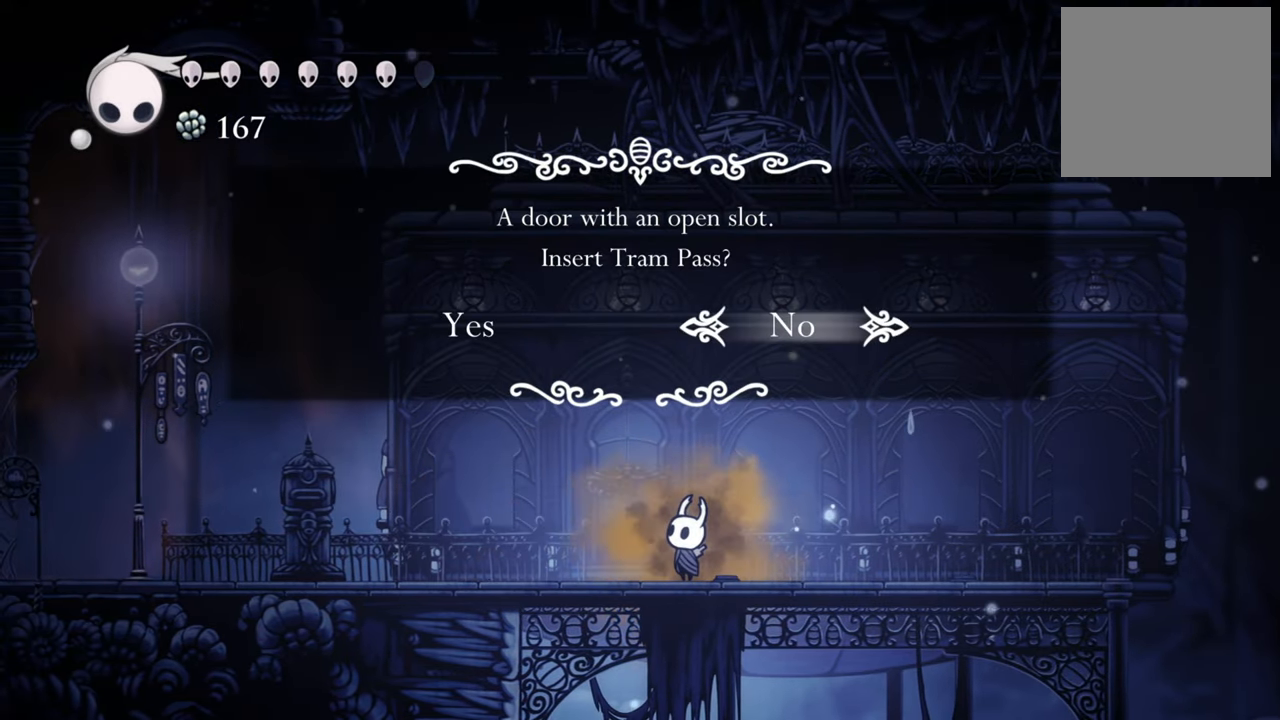
{"dt_ms": 500, "buttons": ["A"], "events": [[120, "DPAD_LEFT", "down"], [280, "DPAD_LEFT", "up"], [400, "A", "down"]]}
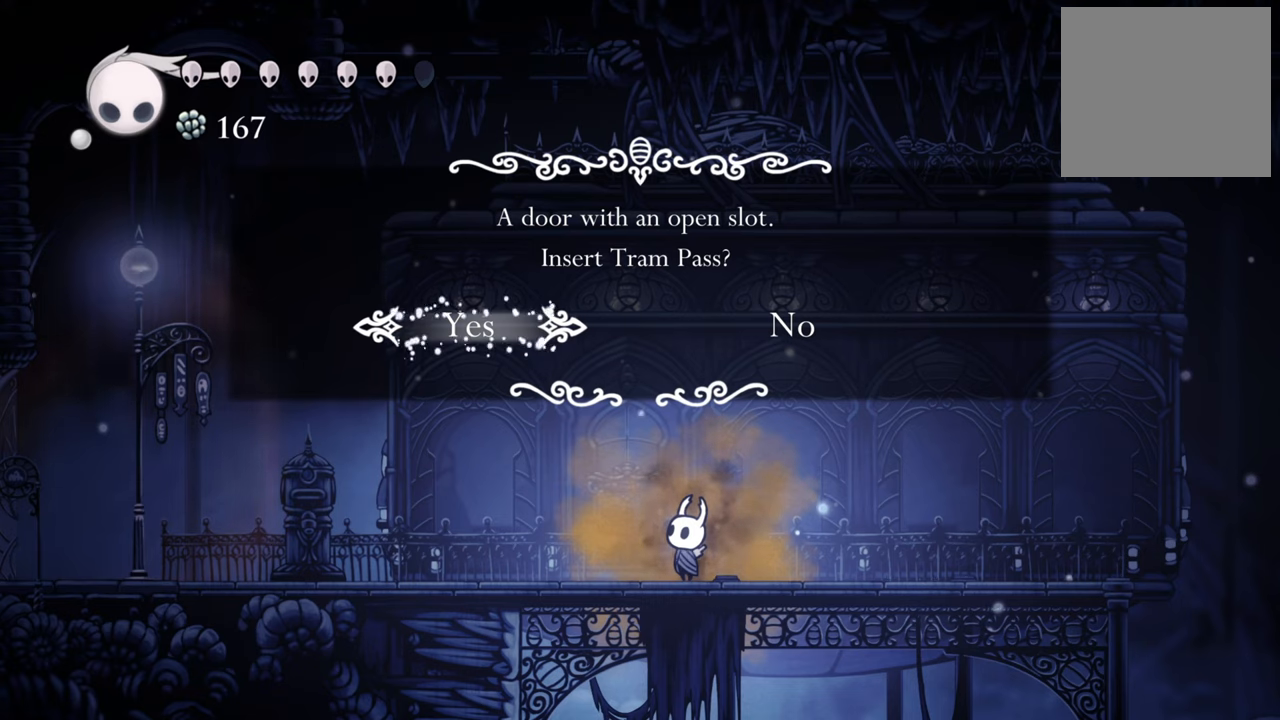
{"dt_ms": 500, "buttons": [], "events": [[80, "A", "up"]]}
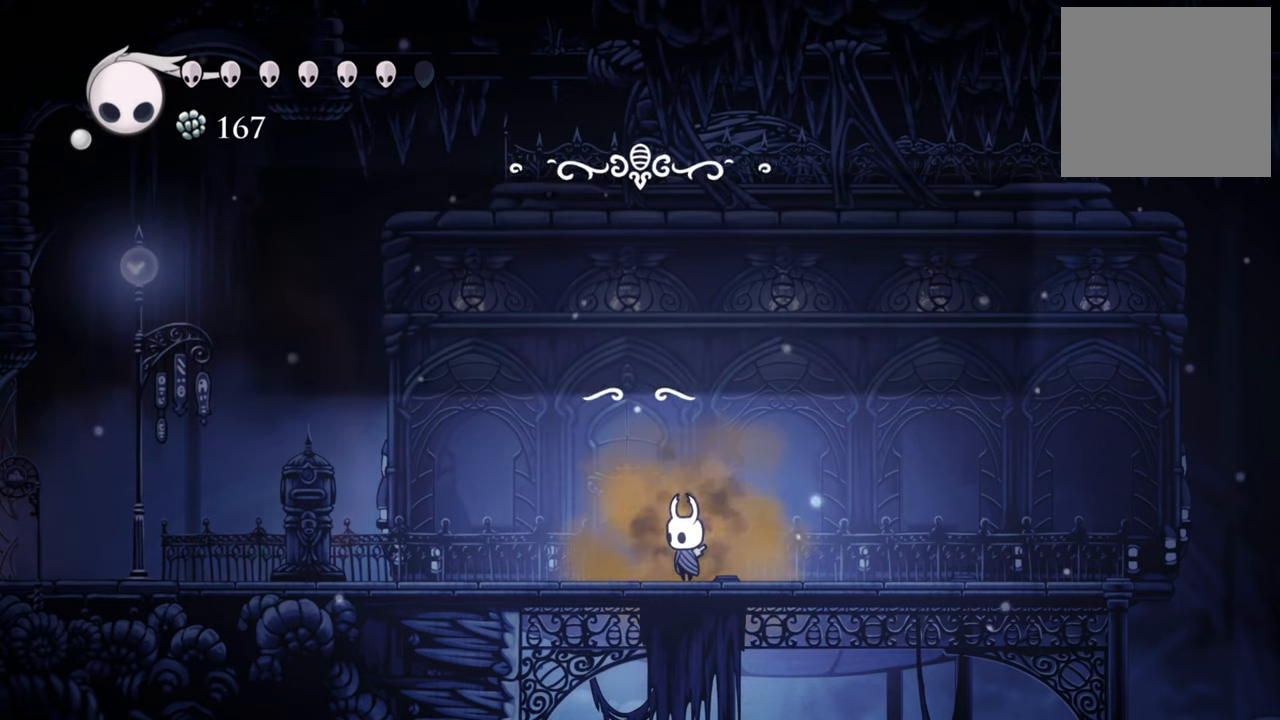
{"dt_ms": 500, "buttons": [], "events": []}
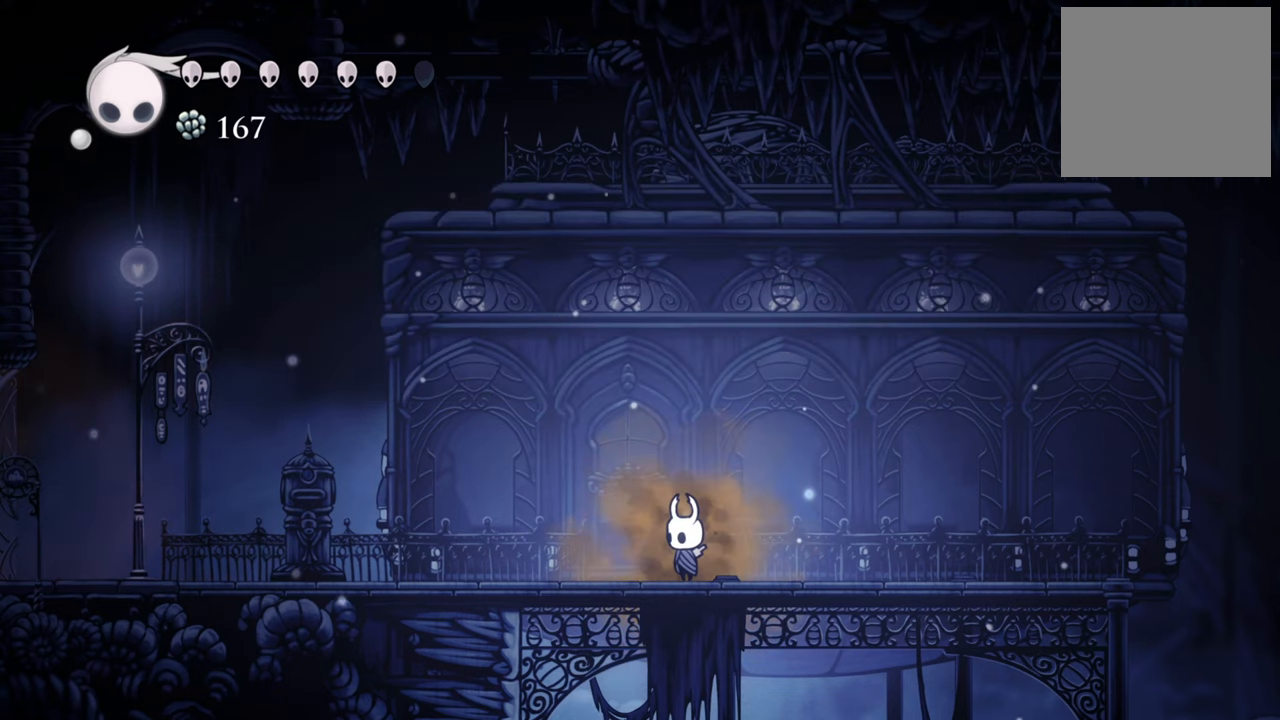
{"dt_ms": 500, "buttons": [], "events": []}
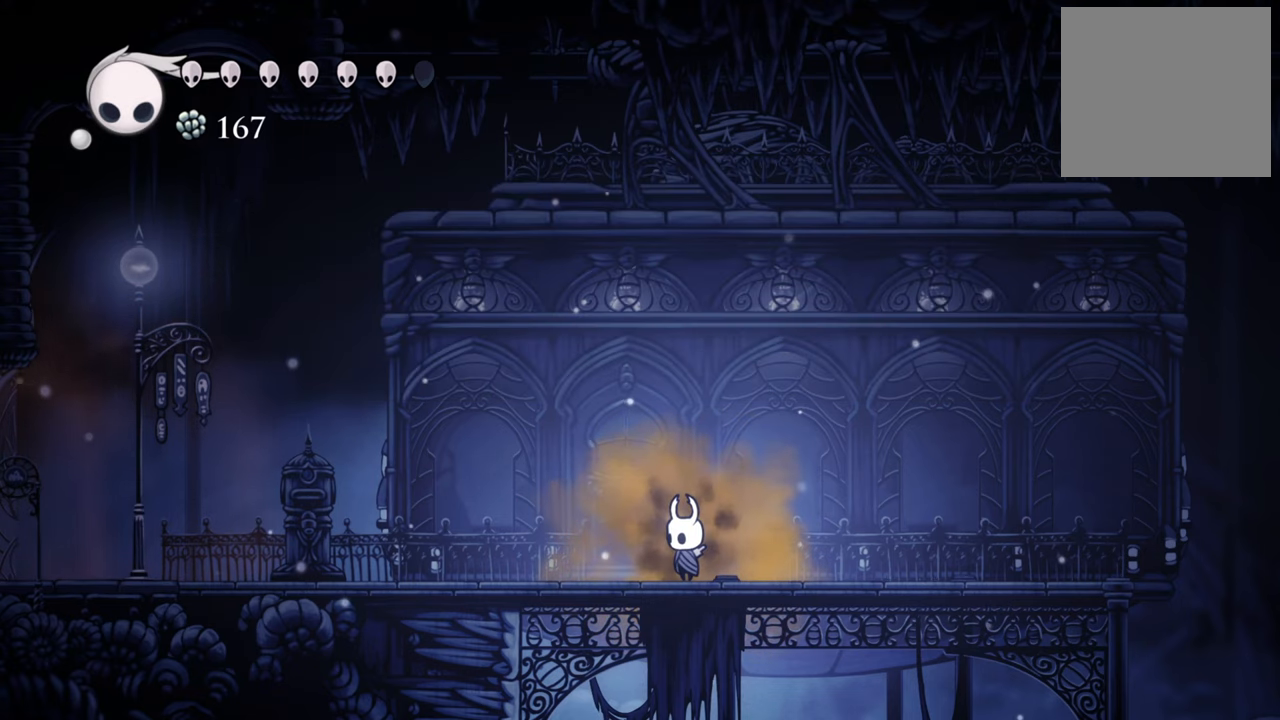
{"dt_ms": 500, "buttons": ["DPAD_LEFT"], "events": [[440, "DPAD_LEFT", "down"]]}
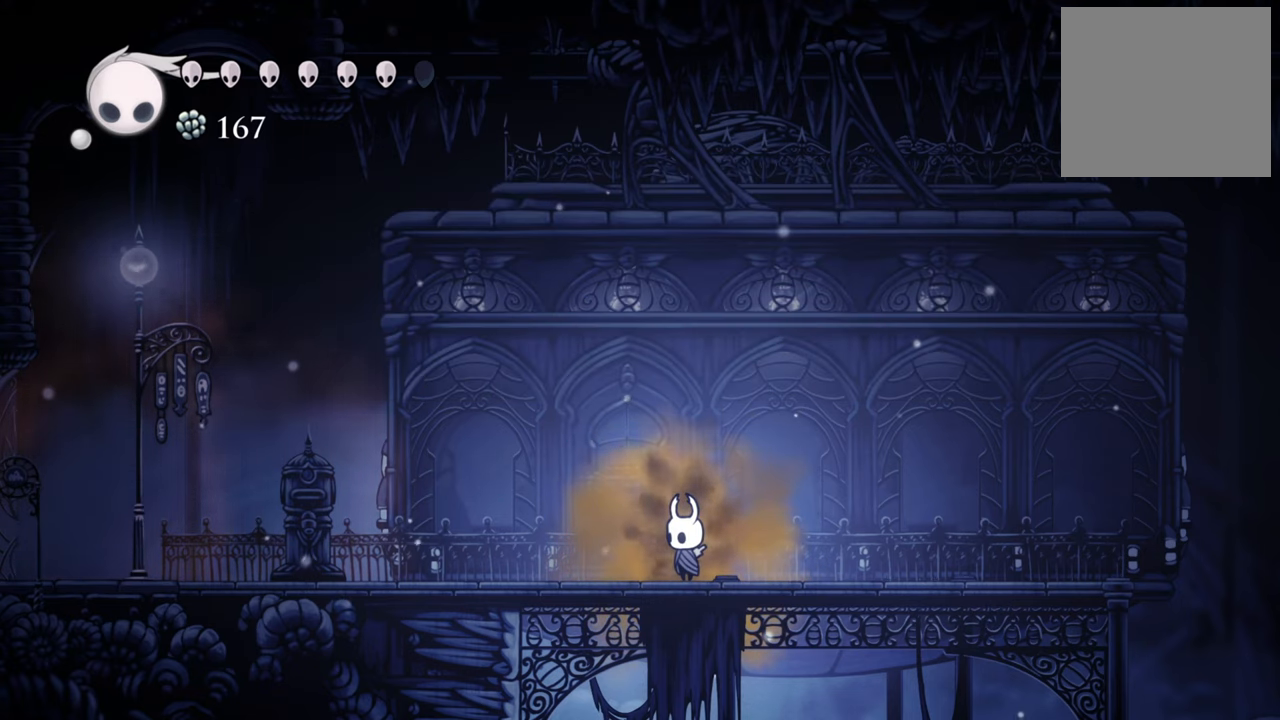
{"dt_ms": 500, "buttons": [], "events": [[100, "DPAD_LEFT", "up"]]}
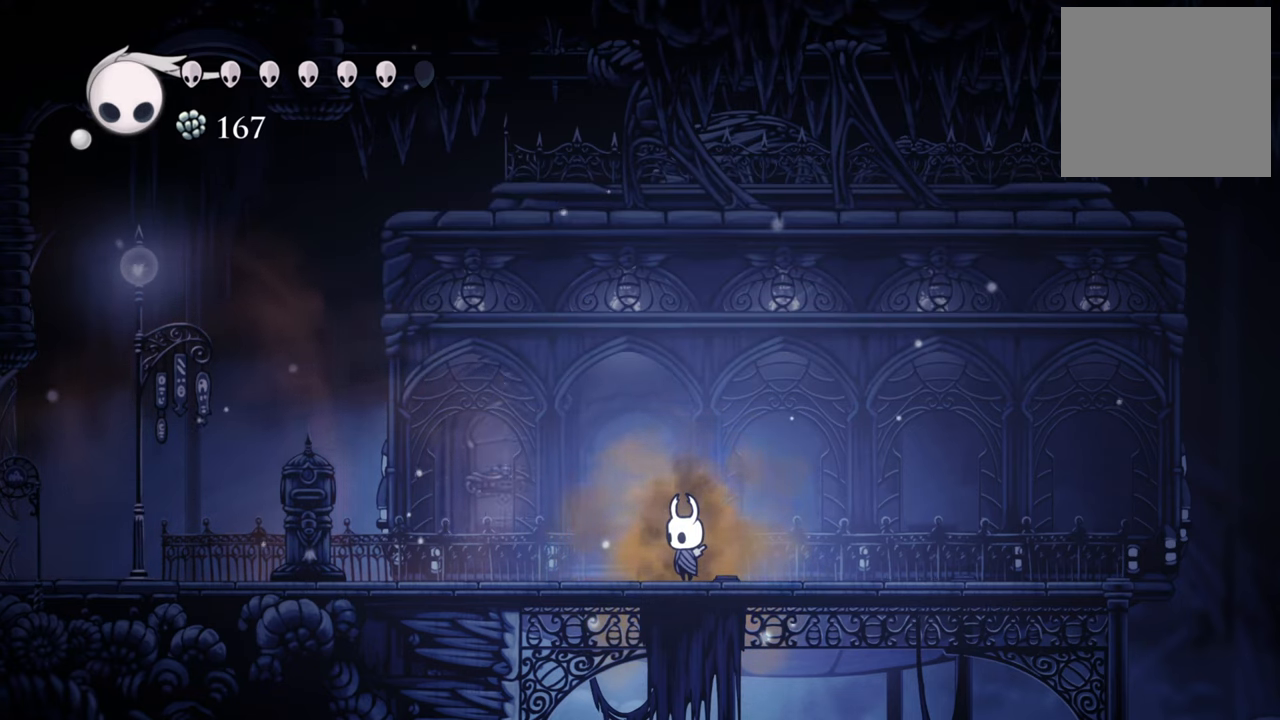
{"dt_ms": 500, "buttons": [], "events": [[120, "DPAD_LEFT", "down"], [340, "DPAD_LEFT", "up"]]}
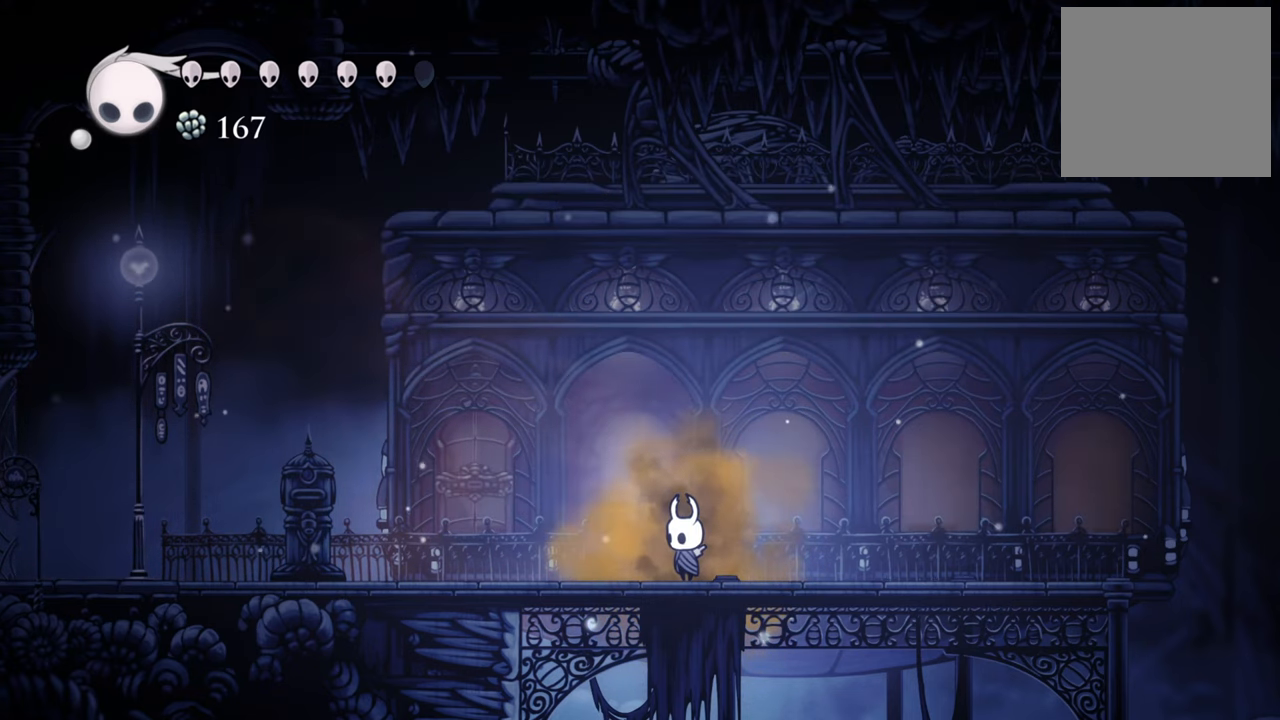
{"dt_ms": 500, "buttons": ["DPAD_LEFT"], "events": [[460, "DPAD_LEFT", "down"]]}
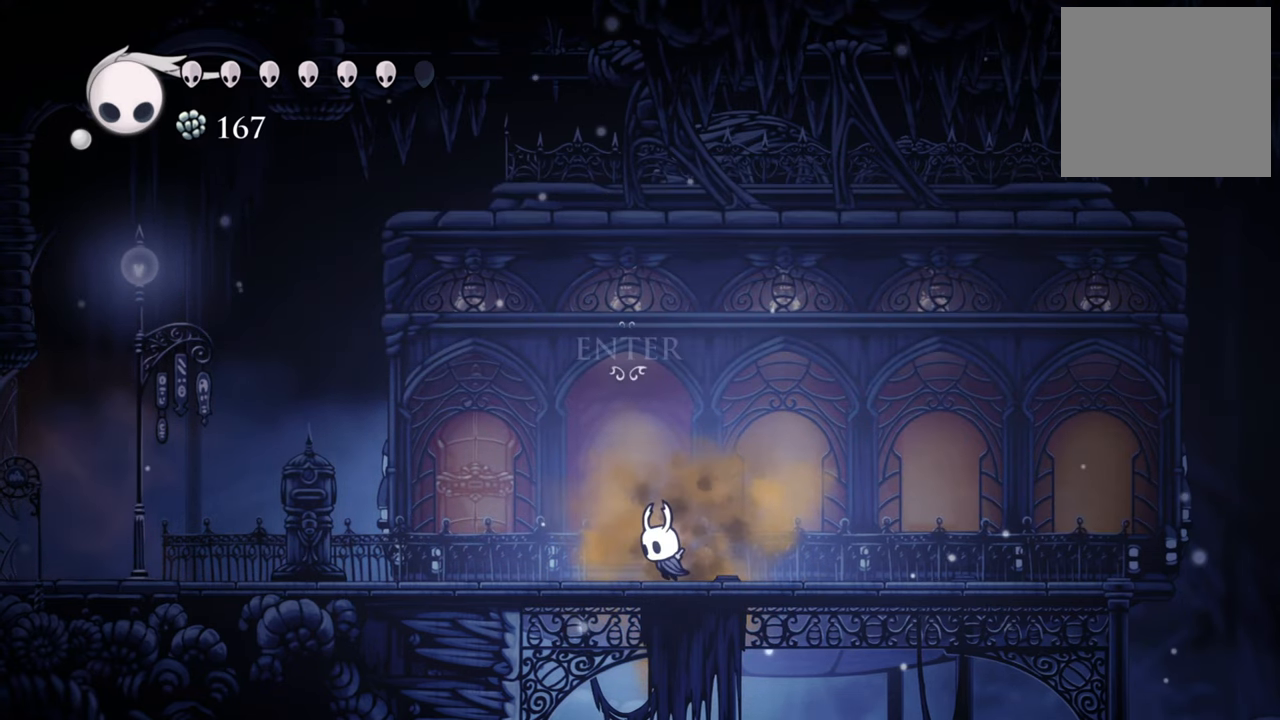
{"dt_ms": 500, "buttons": [], "events": [[200, "DPAD_LEFT", "up"]]}
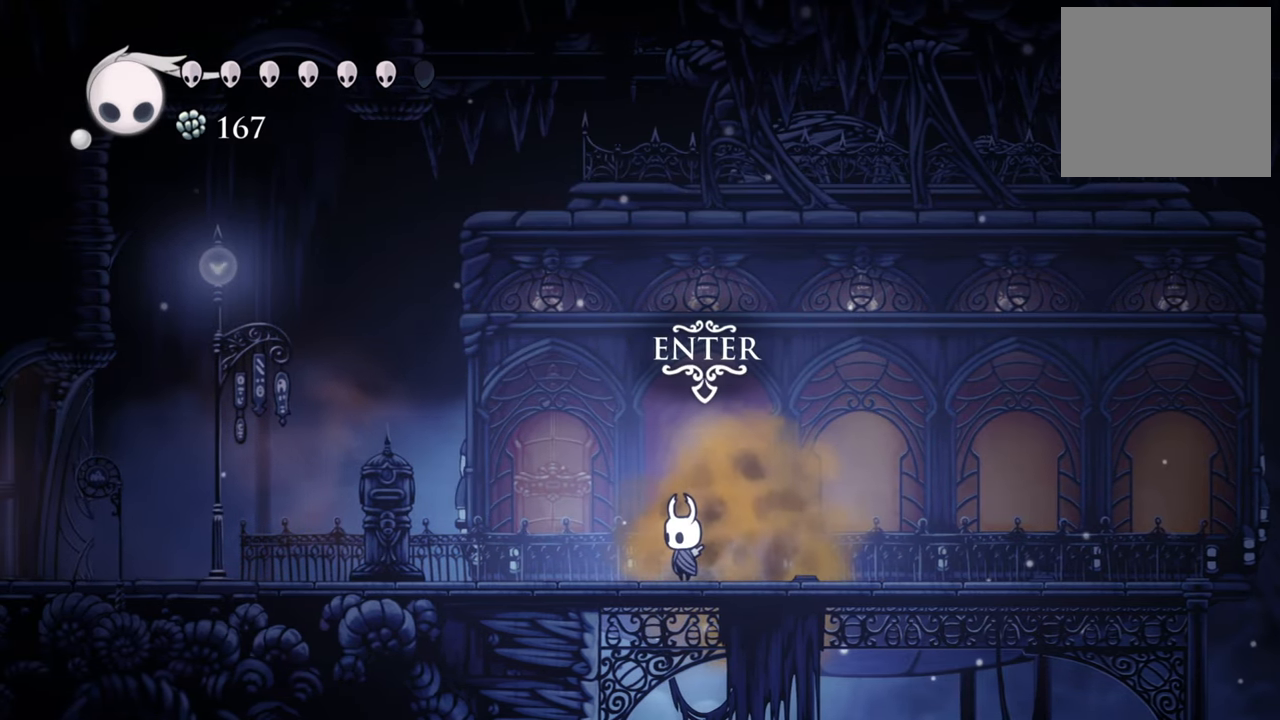
{"dt_ms": 500, "buttons": [], "events": [[140, "DPAD_UP", "down"], [260, "DPAD_UP", "up"]]}
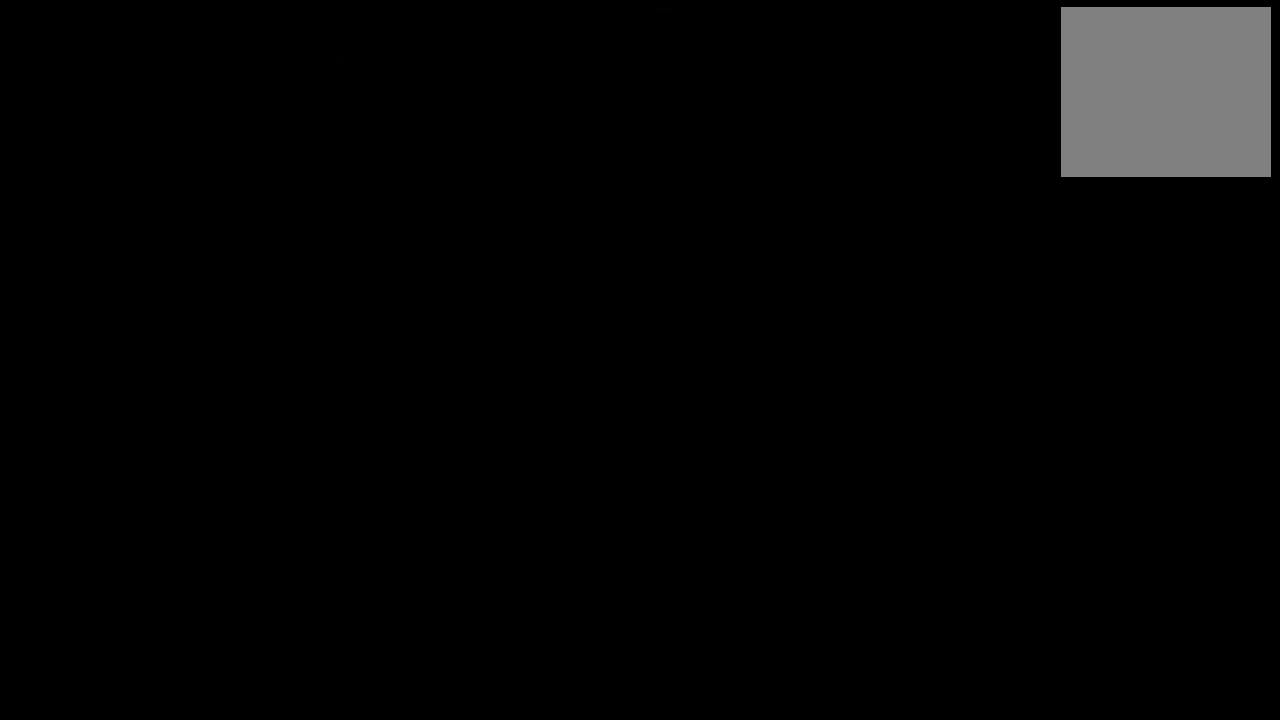
{"dt_ms": 500, "buttons": [], "events": []}
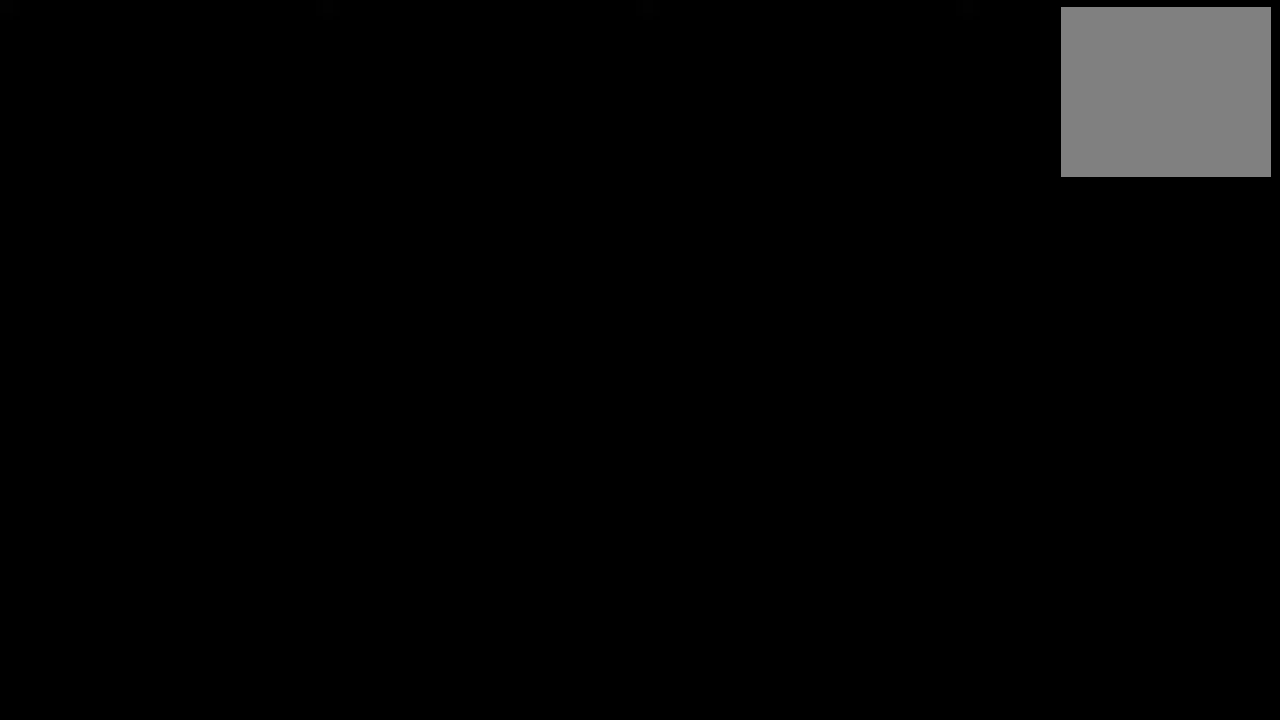
{"dt_ms": 500, "buttons": [], "events": []}
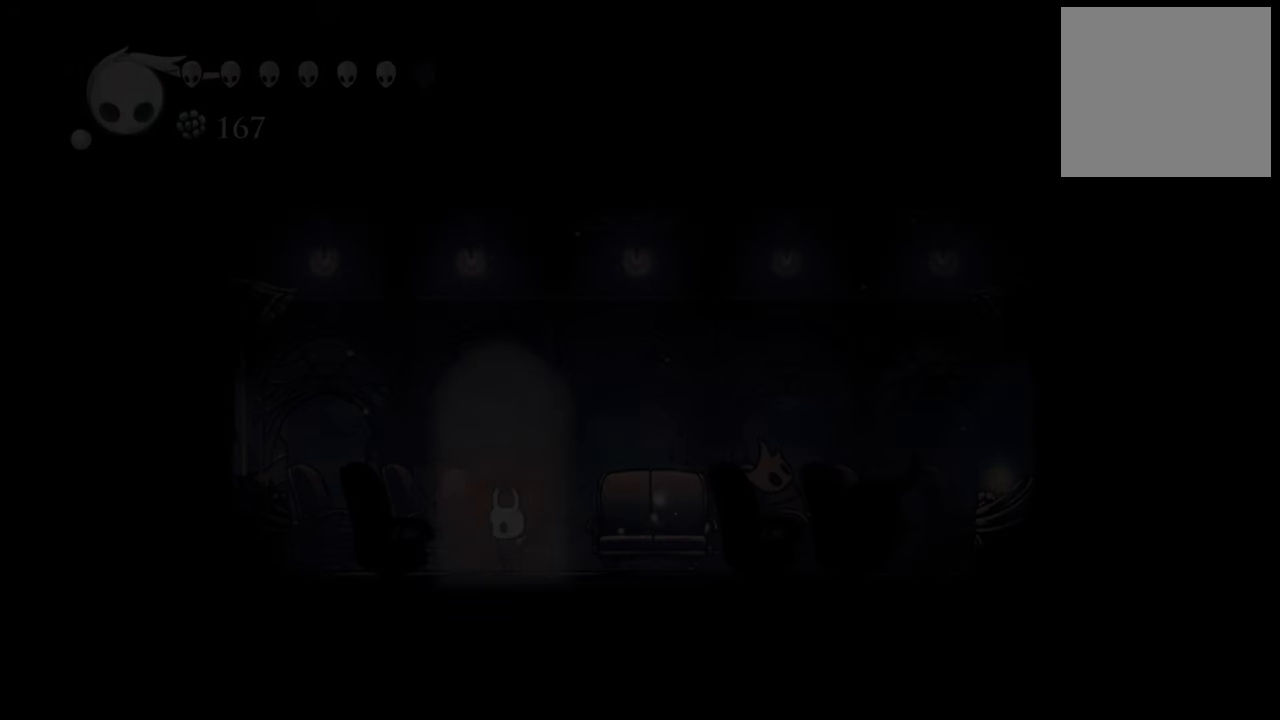
{"dt_ms": 500, "buttons": [], "events": []}
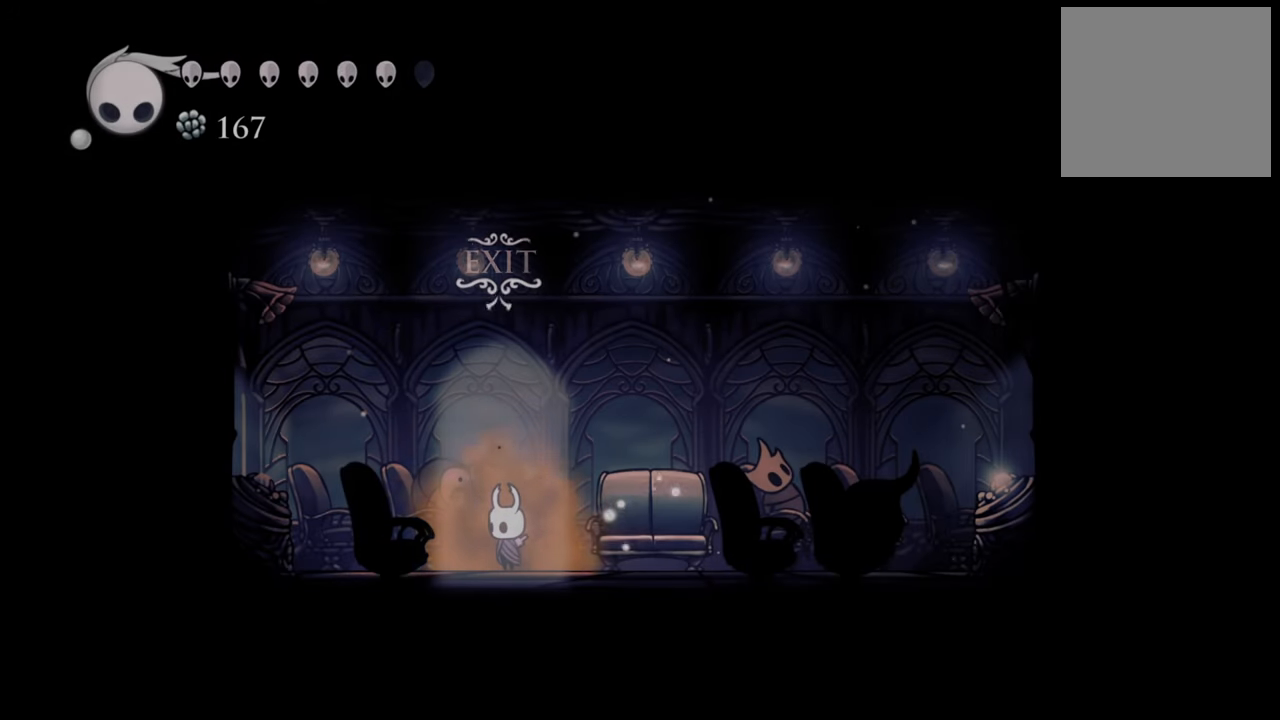
{"dt_ms": 500, "buttons": ["DPAD_RIGHT"], "events": [[220, "DPAD_RIGHT", "down"]]}
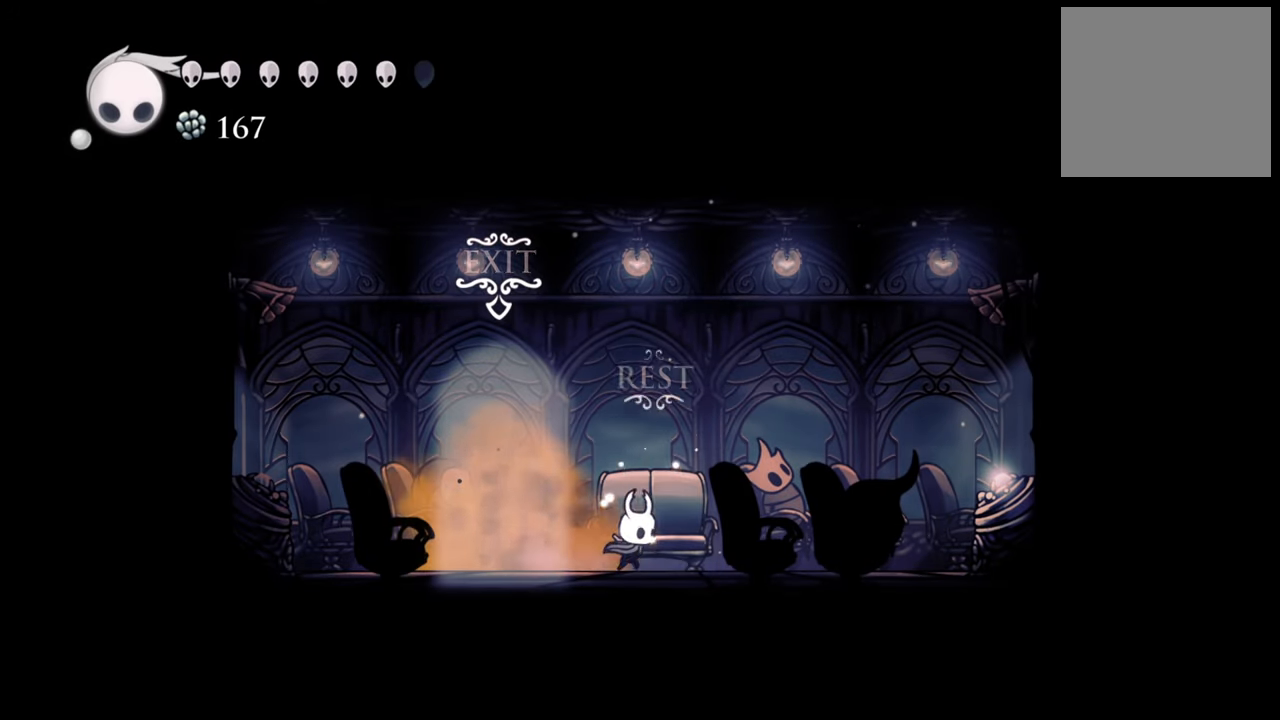
{"dt_ms": 500, "buttons": [], "events": [[120, "DPAD_RIGHT", "up"], [300, "DPAD_UP", "down"], [440, "DPAD_UP", "up"]]}
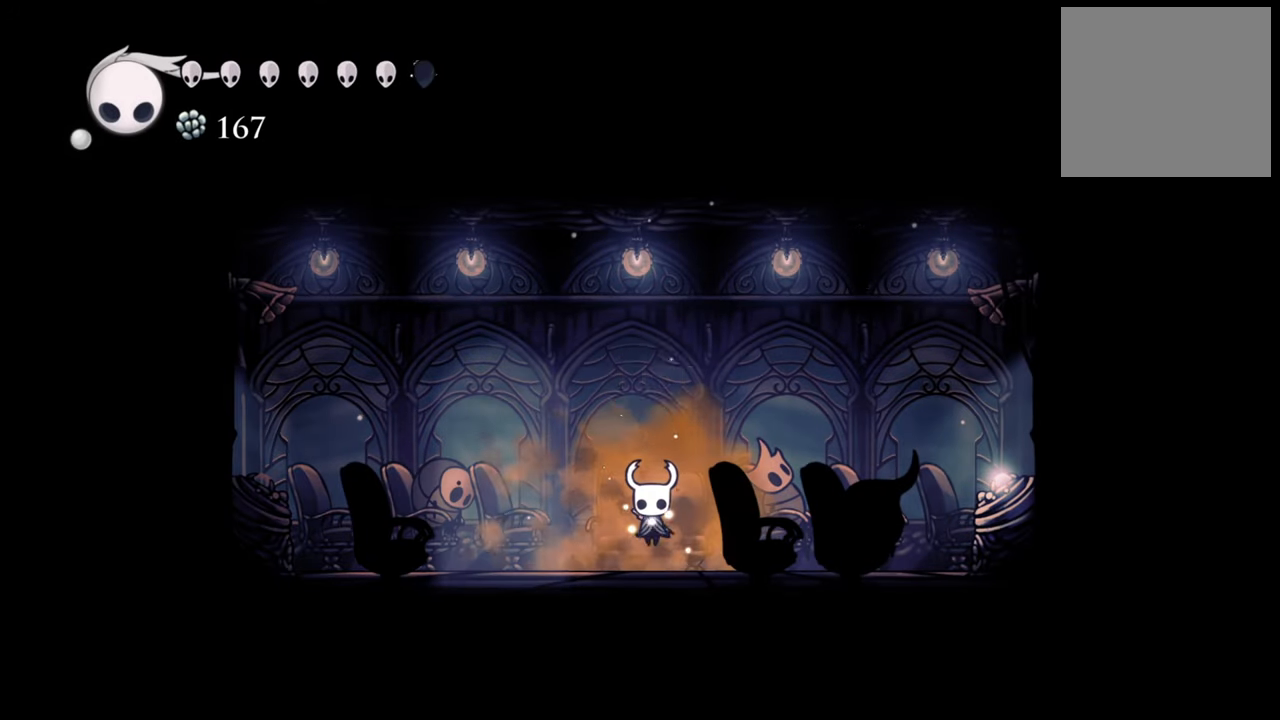
{"dt_ms": 1000, "buttons": []}
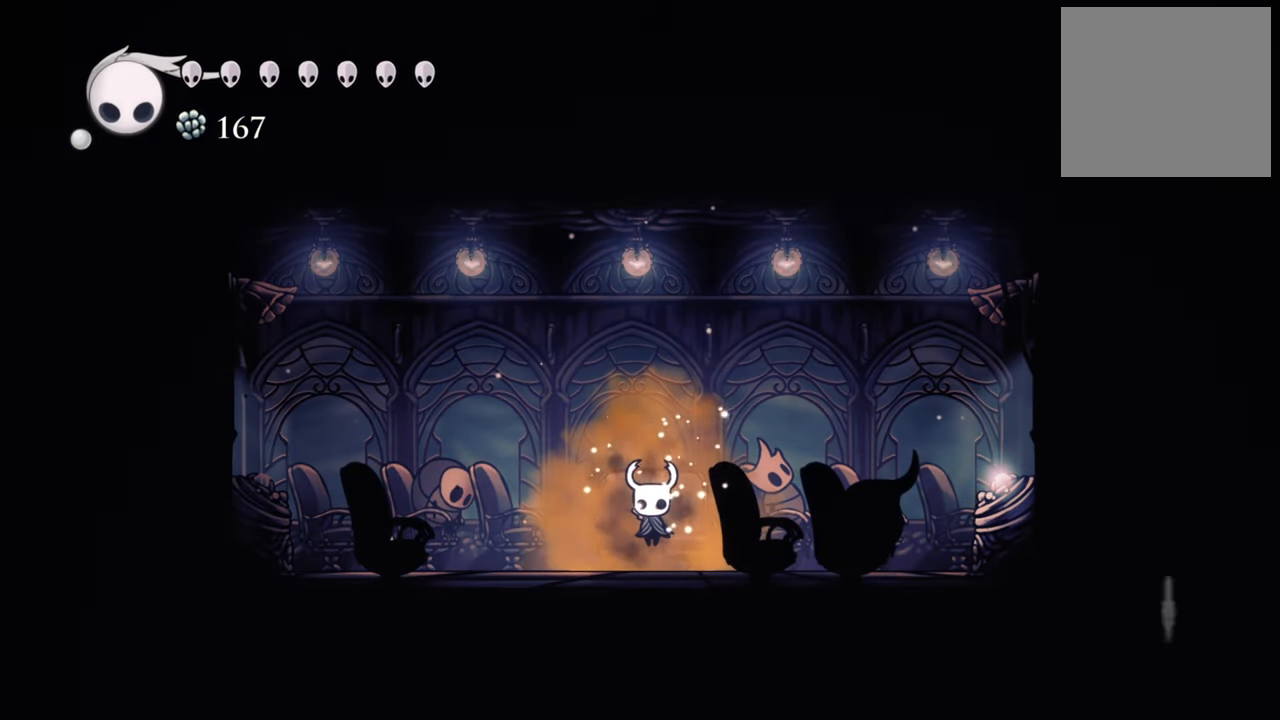
{"dt_ms": 500, "buttons": [], "events": []}
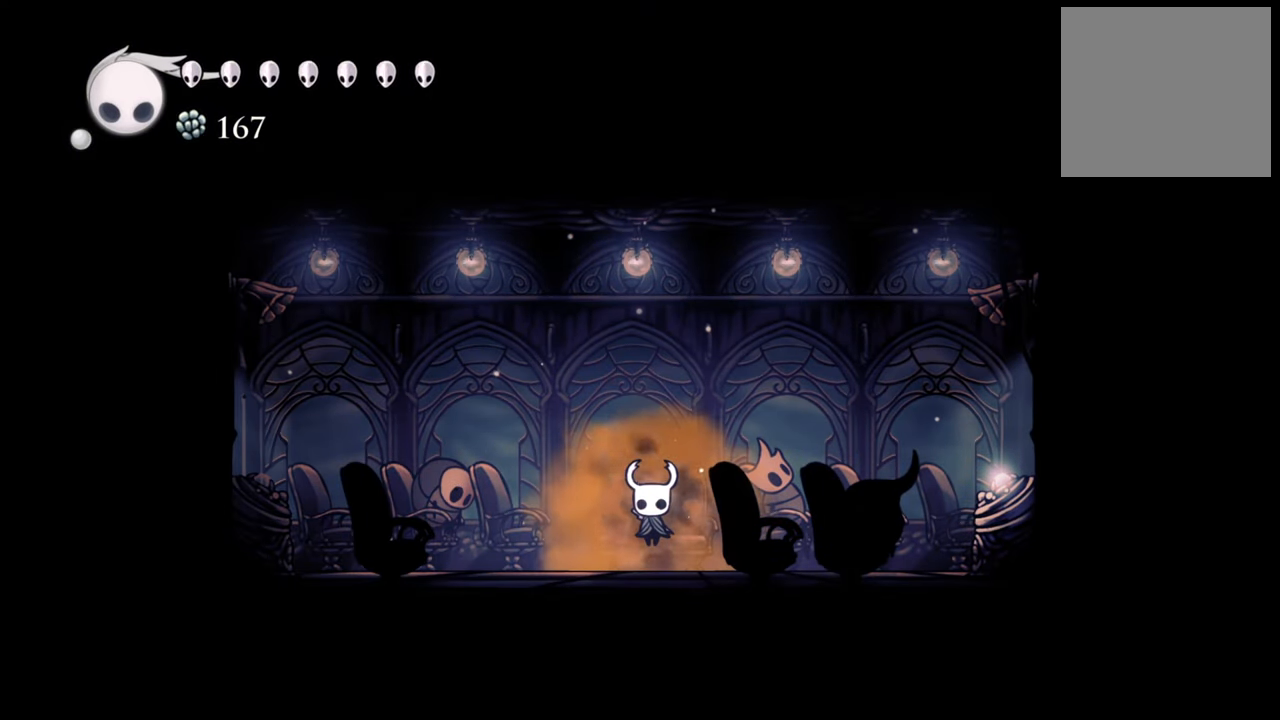
{"dt_ms": 500, "buttons": [], "events": [[360, "DPAD_DOWN", "down"], [480, "DPAD_DOWN", "up"]]}
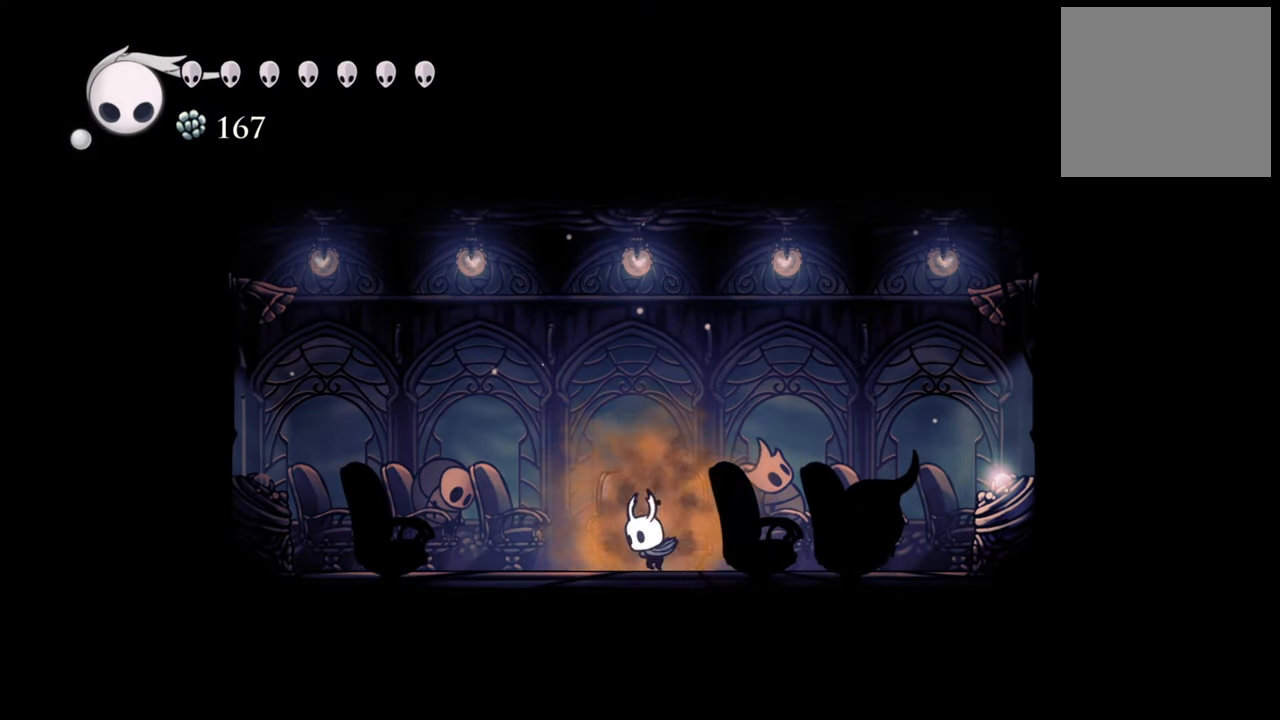
{"dt_ms": 500, "buttons": ["DPAD_RIGHT"], "events": [[200, "DPAD_RIGHT", "down"], [260, "R2", "down"], [480, "R2", "up"]]}
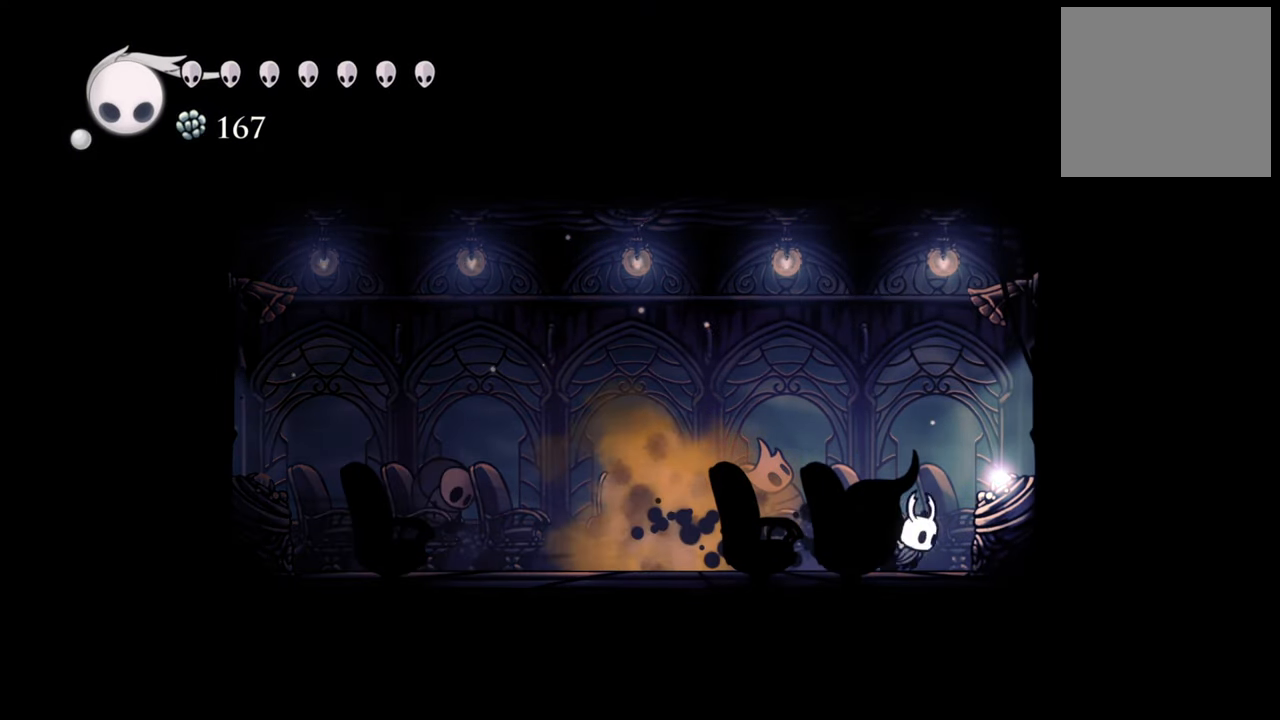
{"dt_ms": 500, "buttons": [], "events": [[80, "DPAD_RIGHT", "up"], [320, "DPAD_UP", "down"], [440, "DPAD_UP", "up"]]}
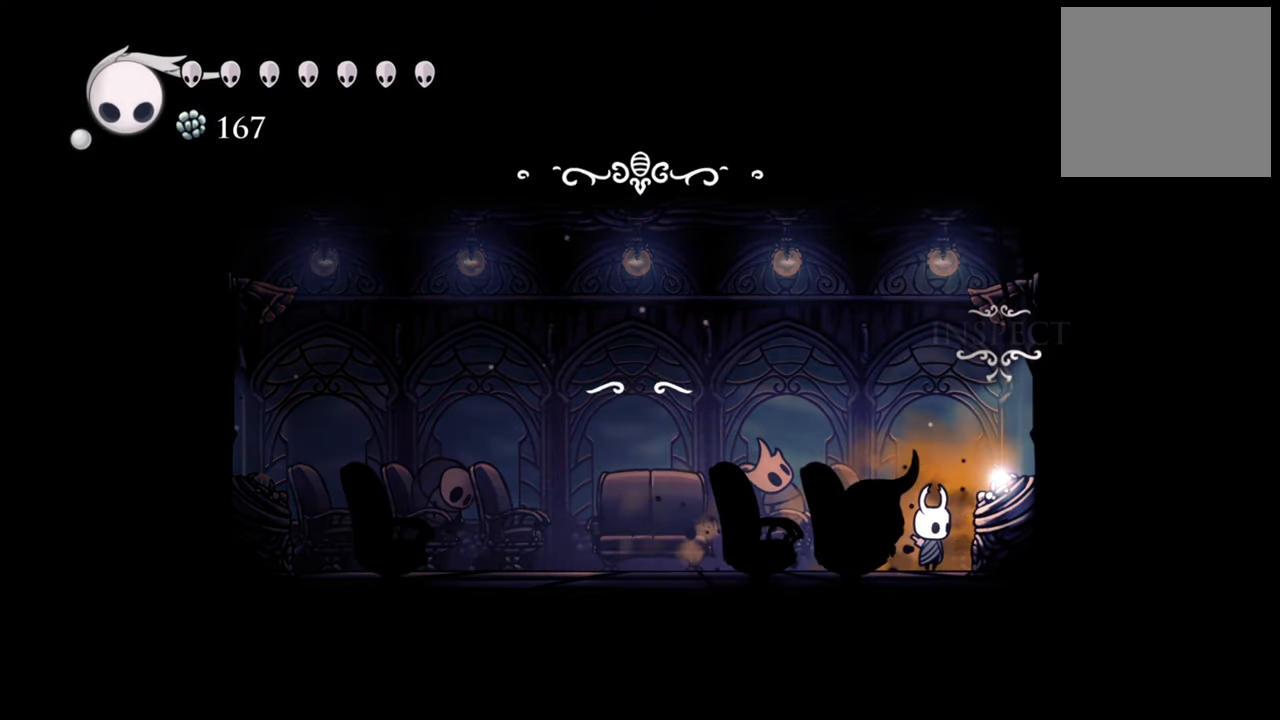
{"dt_ms": 500, "buttons": [], "events": []}
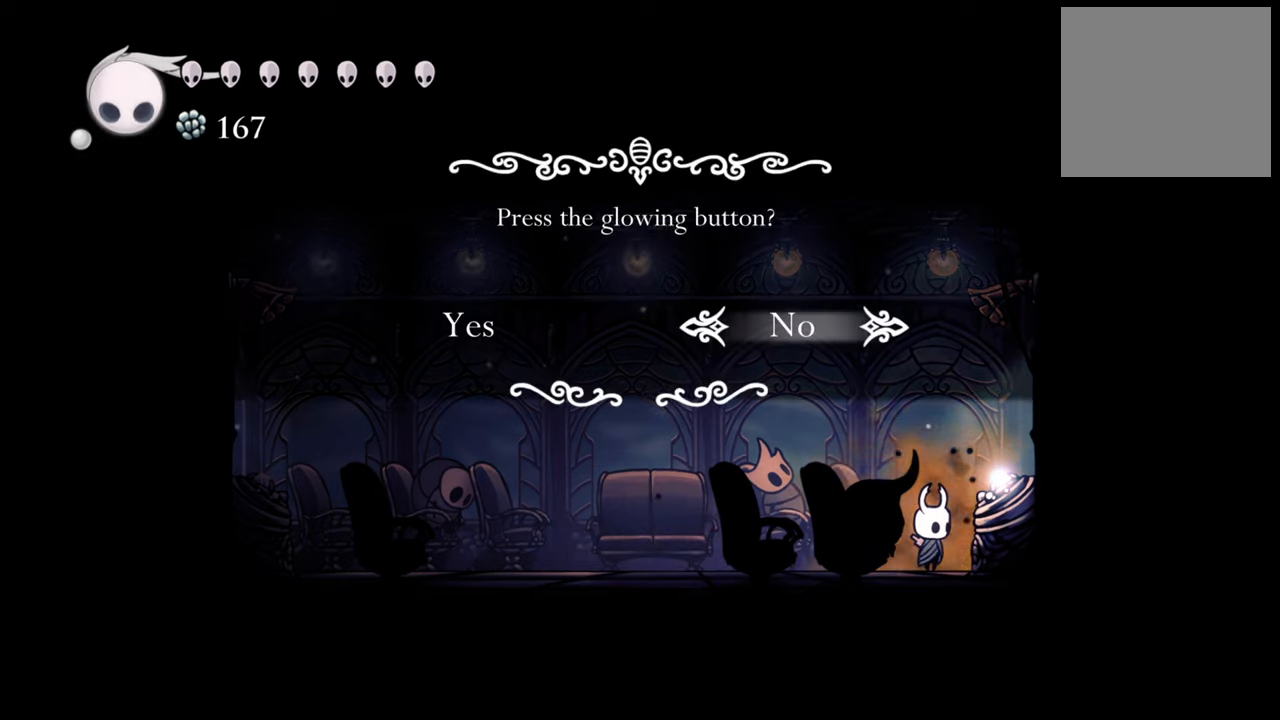
{"dt_ms": 500, "buttons": [], "events": [[380, "DPAD_LEFT", "down"], [500, "DPAD_LEFT", "up"]]}